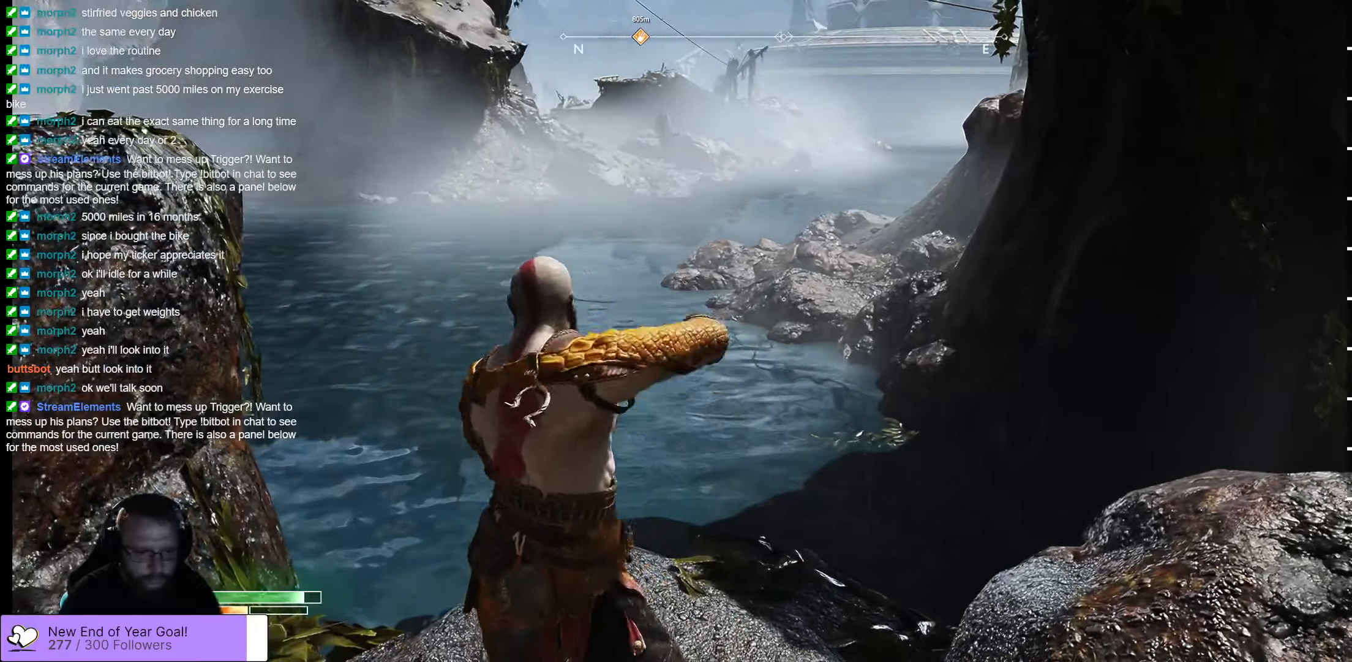
Gameplay with a controller (Xbox layout); each line is a JSON object with the inputs held at the frame after it. "events" lists button and stick changes between this image and that frame as [ms after this image, input, new state], when the widget could be followed in between.
{"buttons": [], "left_stick": "up-right", "right_stick": "center", "events": [[17, "right_stick", "down-left"], [233, "left_stick", "up-right"], [467, "right_stick", "center"]]}
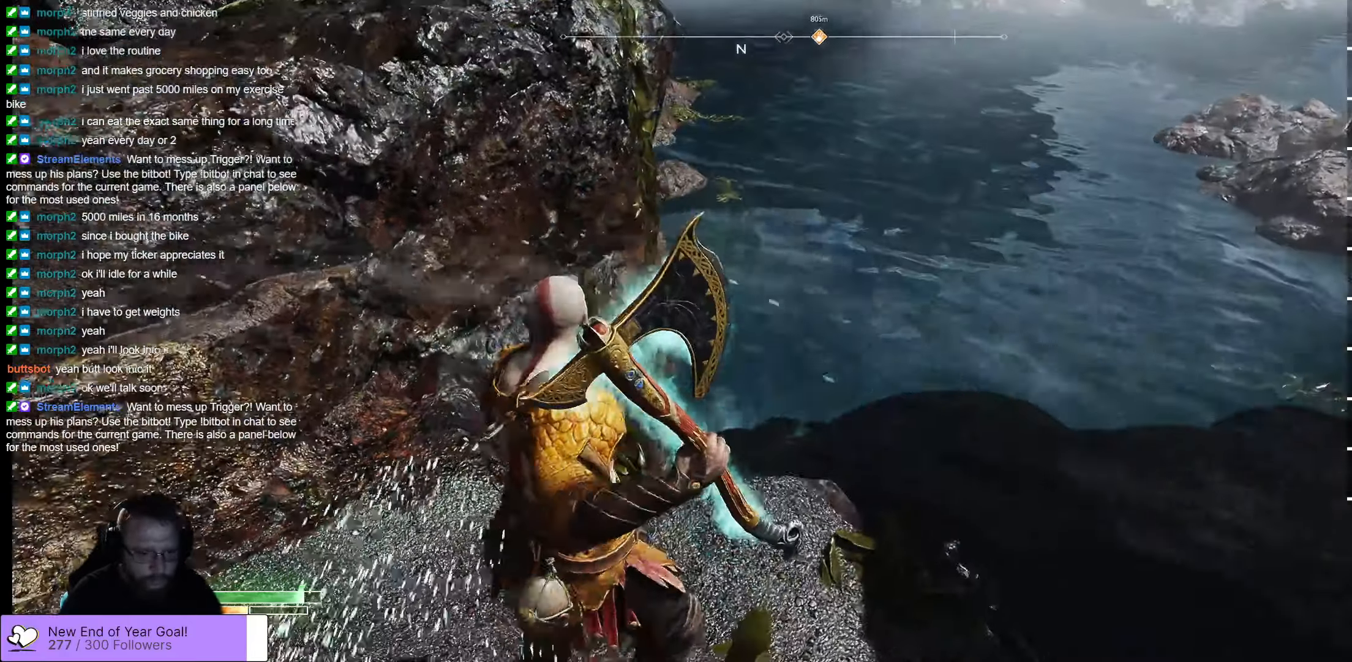
{"buttons": [], "left_stick": "up-right", "right_stick": "center", "events": []}
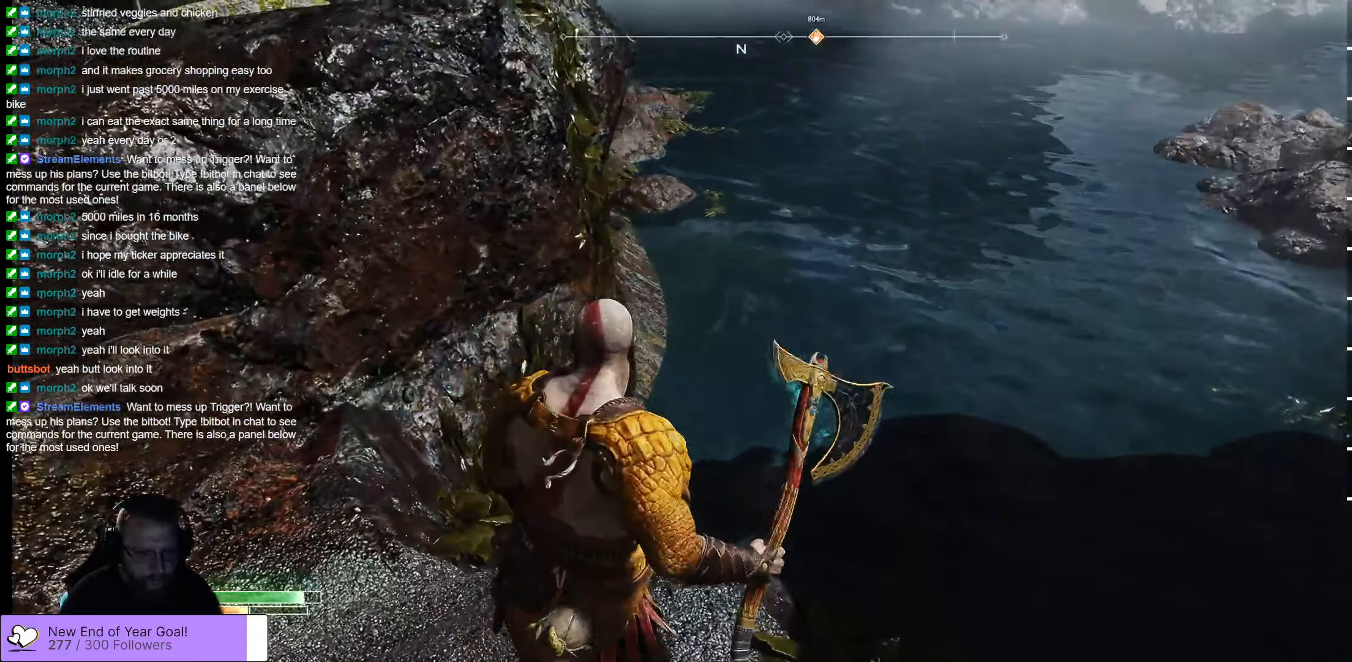
{"buttons": [], "left_stick": "center", "right_stick": "up-left", "events": [[67, "right_stick", "right"], [183, "right_stick", "center"], [233, "left_stick", "center"], [283, "right_stick", "up-left"]]}
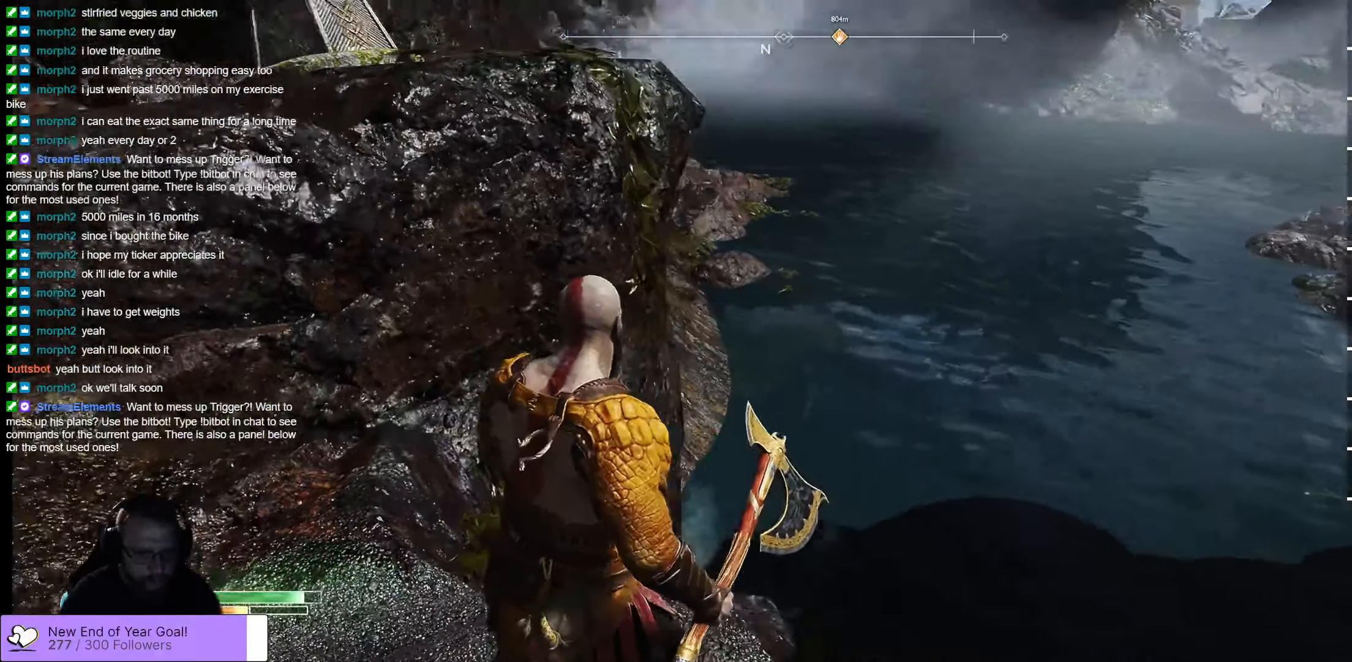
{"buttons": [], "left_stick": "center", "right_stick": "center", "events": [[67, "left_stick", "right"], [383, "right_stick", "center"], [433, "left_stick", "center"]]}
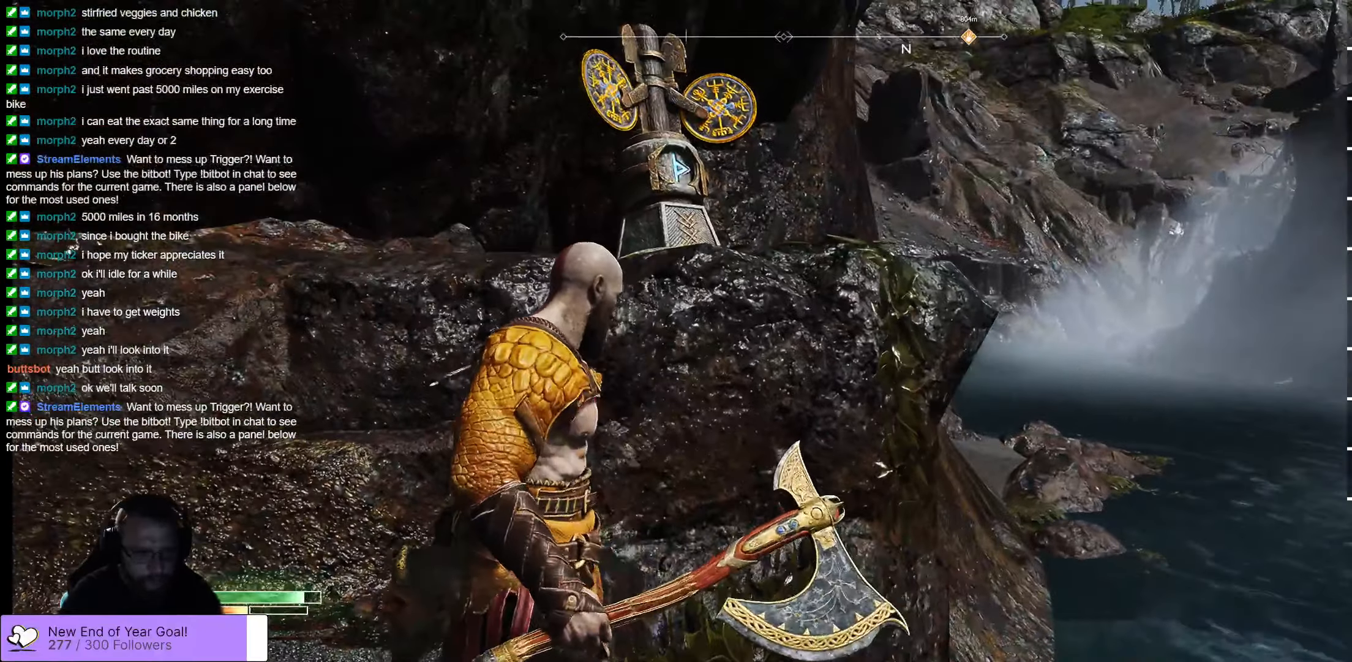
{"buttons": [], "left_stick": "center", "right_stick": "up-left", "events": [[267, "right_stick", "up-left"]]}
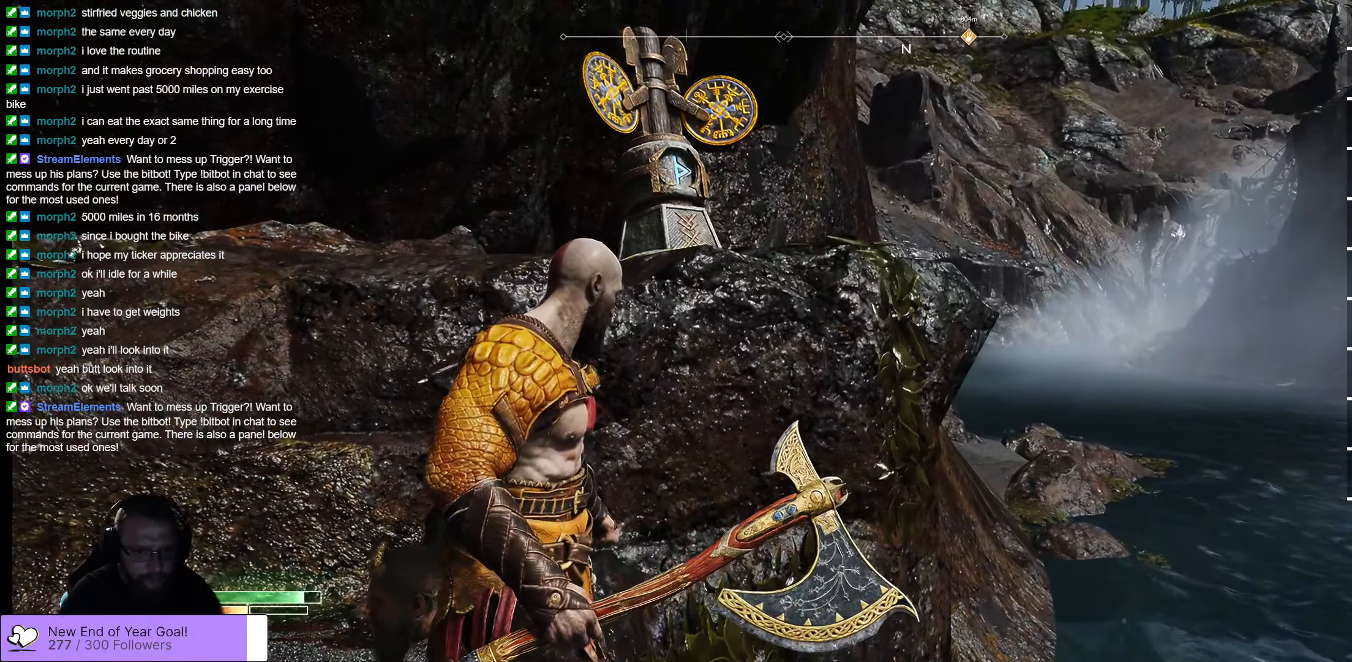
{"buttons": [], "left_stick": "center", "right_stick": "center", "events": [[183, "right_stick", "up"], [467, "right_stick", "center"]]}
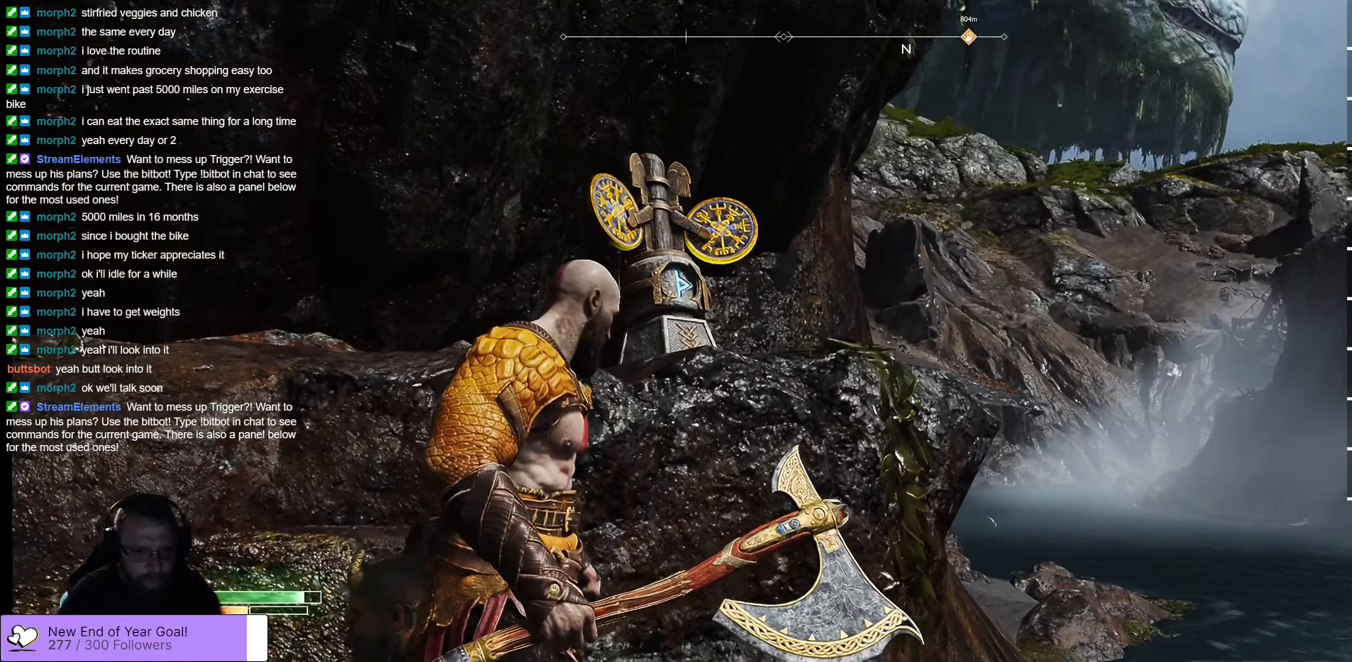
{"buttons": [], "left_stick": "left", "right_stick": "right", "events": [[117, "left_stick", "right"], [217, "right_stick", "right"], [300, "left_stick", "center"], [450, "left_stick", "left"]]}
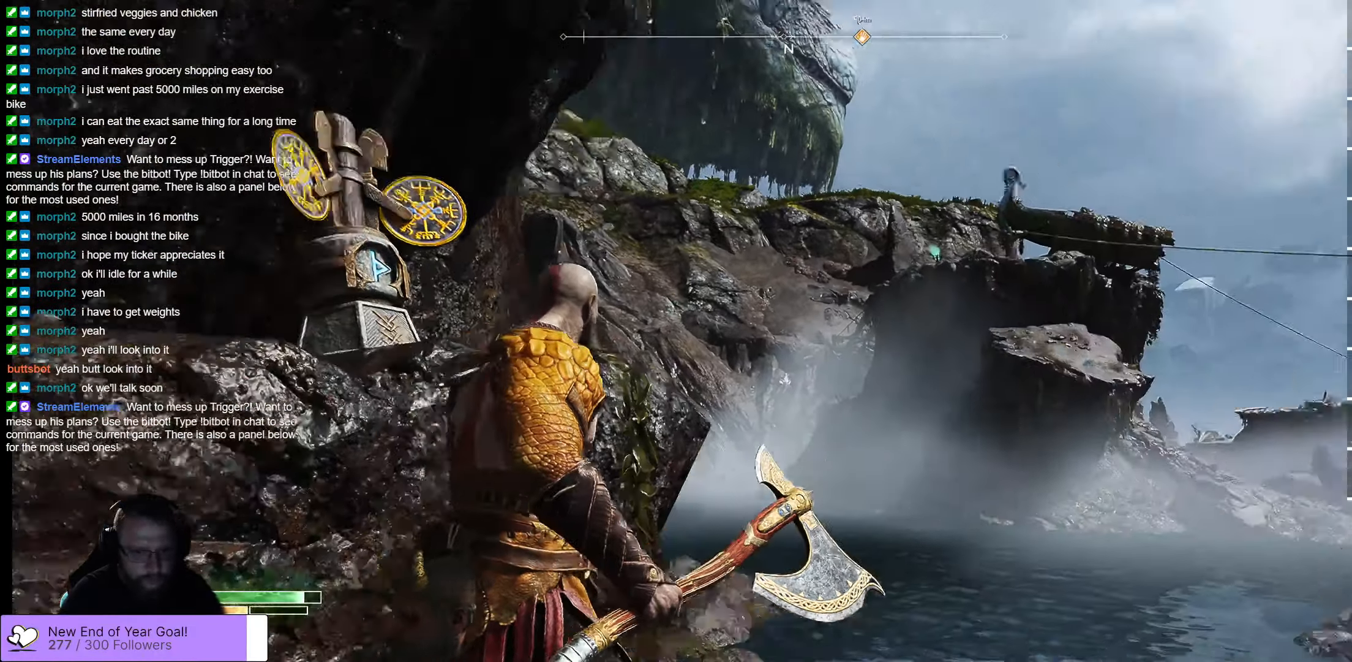
{"buttons": [], "left_stick": "center", "right_stick": "center", "events": [[117, "right_stick", "center"], [133, "left_stick", "center"]]}
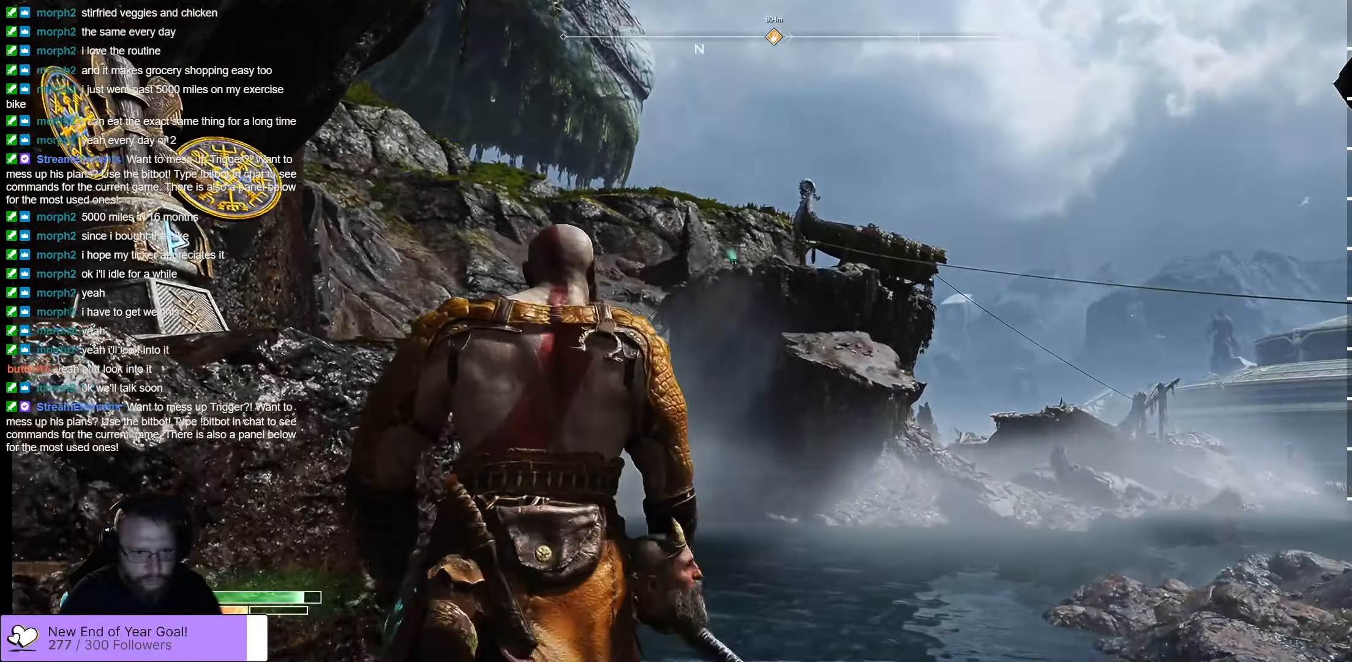
{"buttons": [], "left_stick": "center", "right_stick": "center", "events": []}
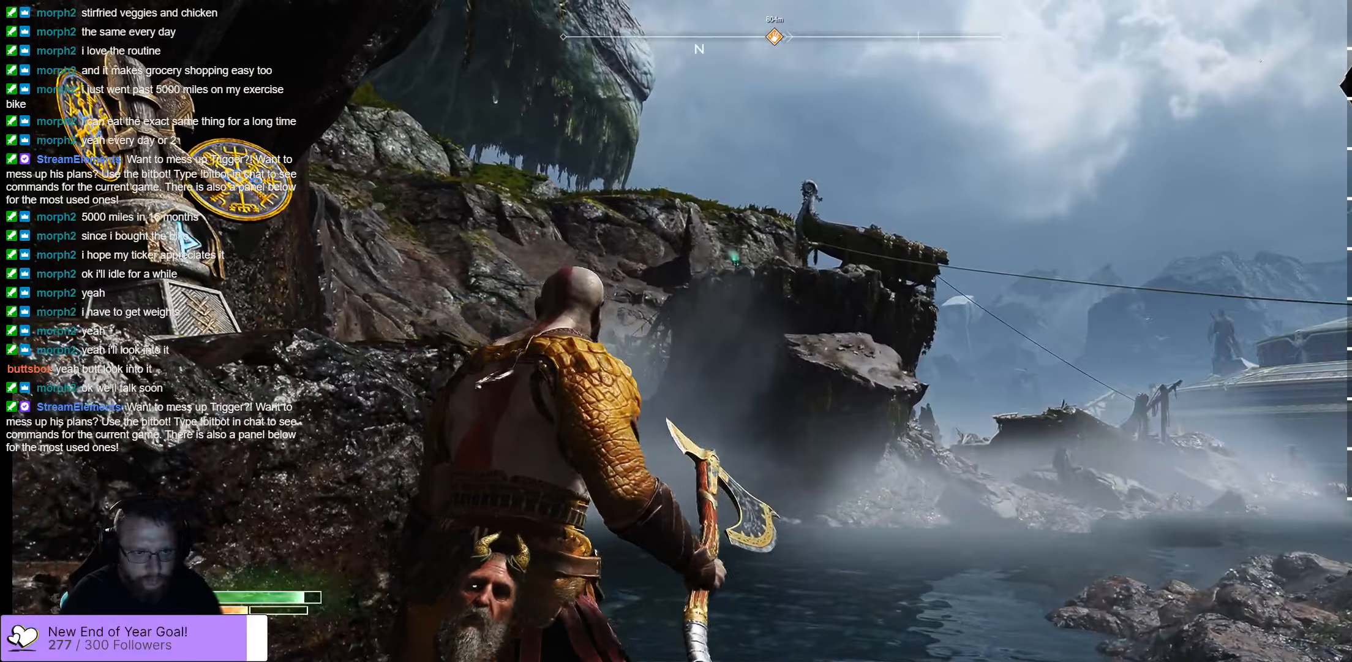
{"buttons": [], "left_stick": "center", "right_stick": "down-right", "events": [[184, "right_stick", "right"], [400, "right_stick", "down-right"]]}
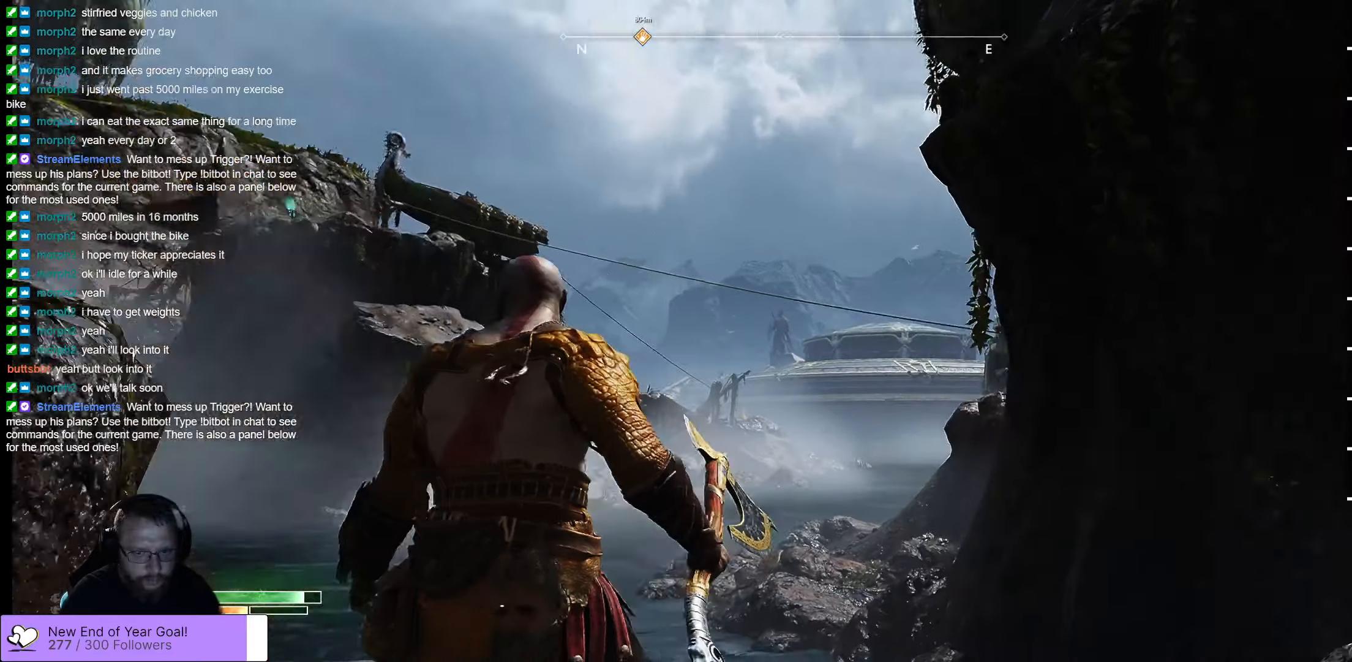
{"buttons": [], "left_stick": "center", "right_stick": "up-right"}
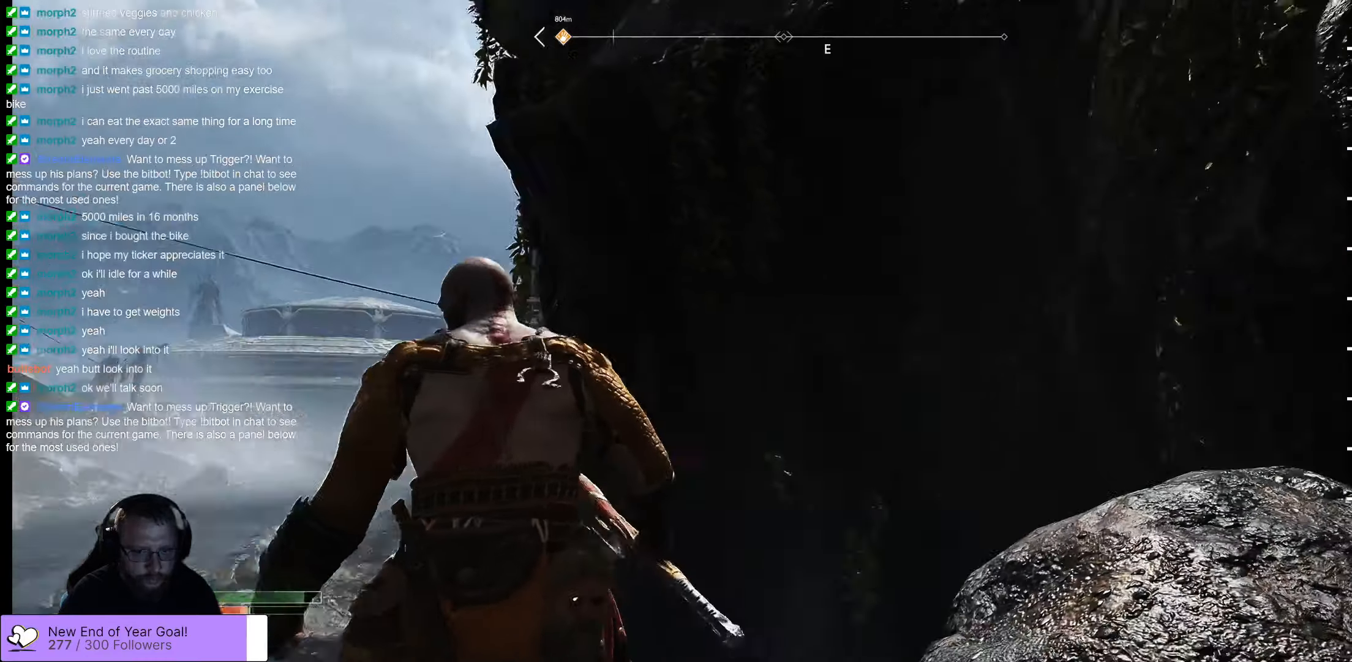
{"buttons": [], "left_stick": "center", "right_stick": "up-right", "events": []}
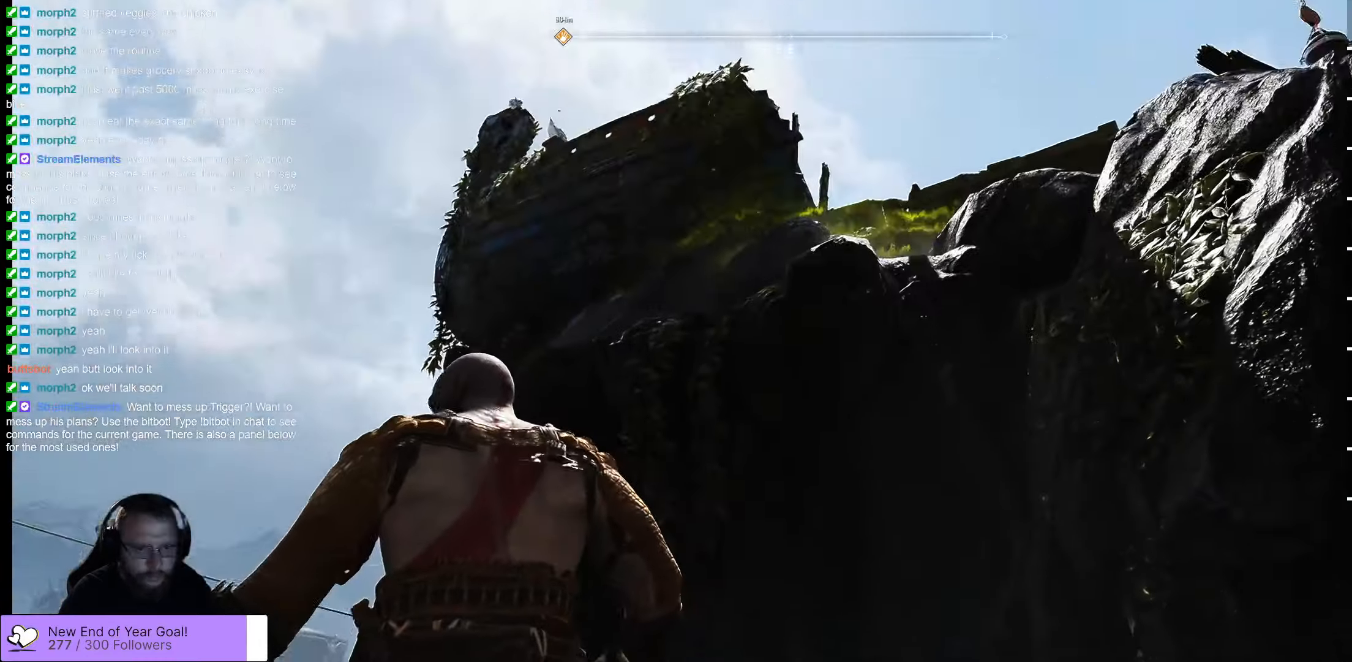
{"buttons": [], "left_stick": "center", "right_stick": "center", "events": [[117, "right_stick", "right"], [234, "left_stick", "right"], [334, "right_stick", "up-right"], [450, "left_stick", "center"], [450, "right_stick", "center"]]}
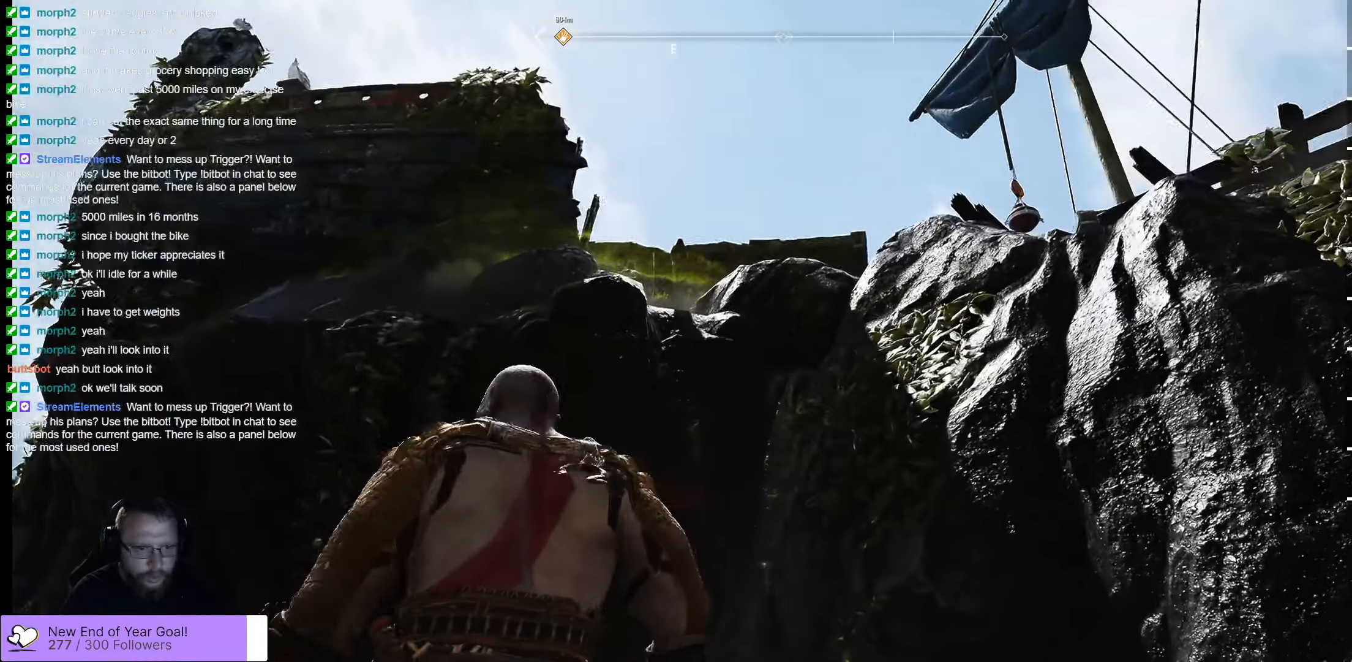
{"buttons": [], "left_stick": "center", "right_stick": "right"}
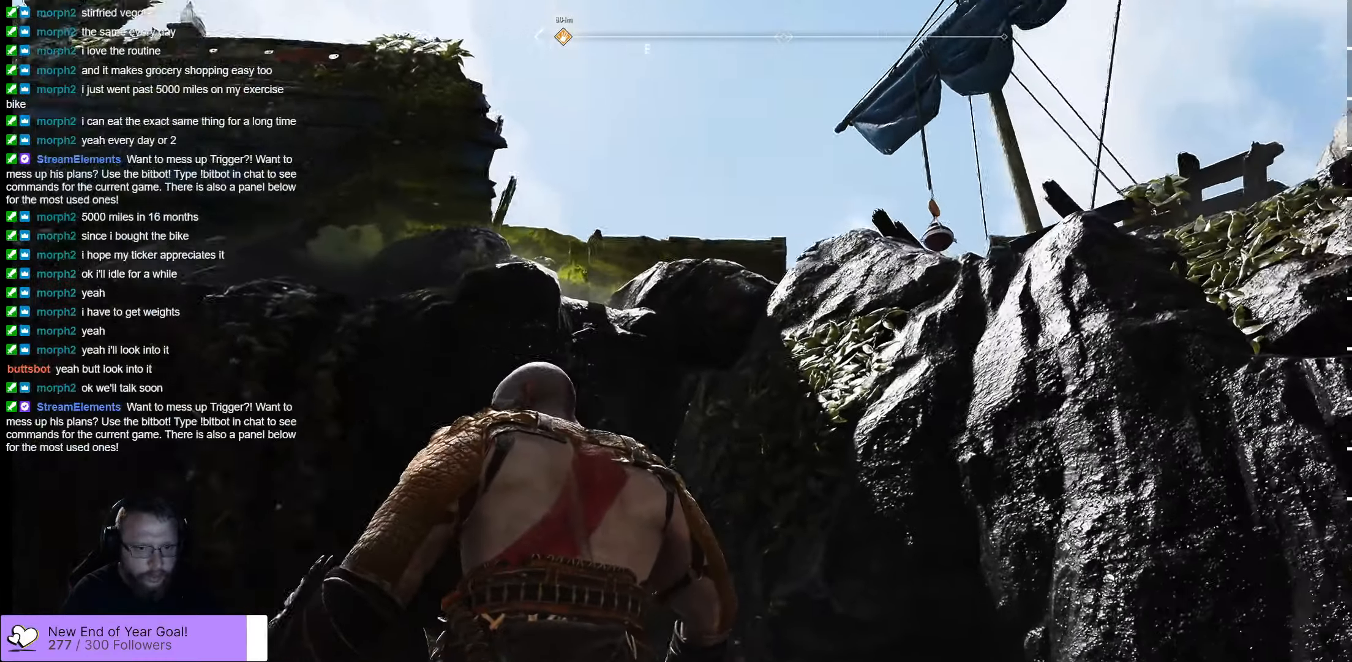
{"buttons": [], "left_stick": "center", "right_stick": "right", "events": [[67, "left_stick", "right"], [384, "left_stick", "center"]]}
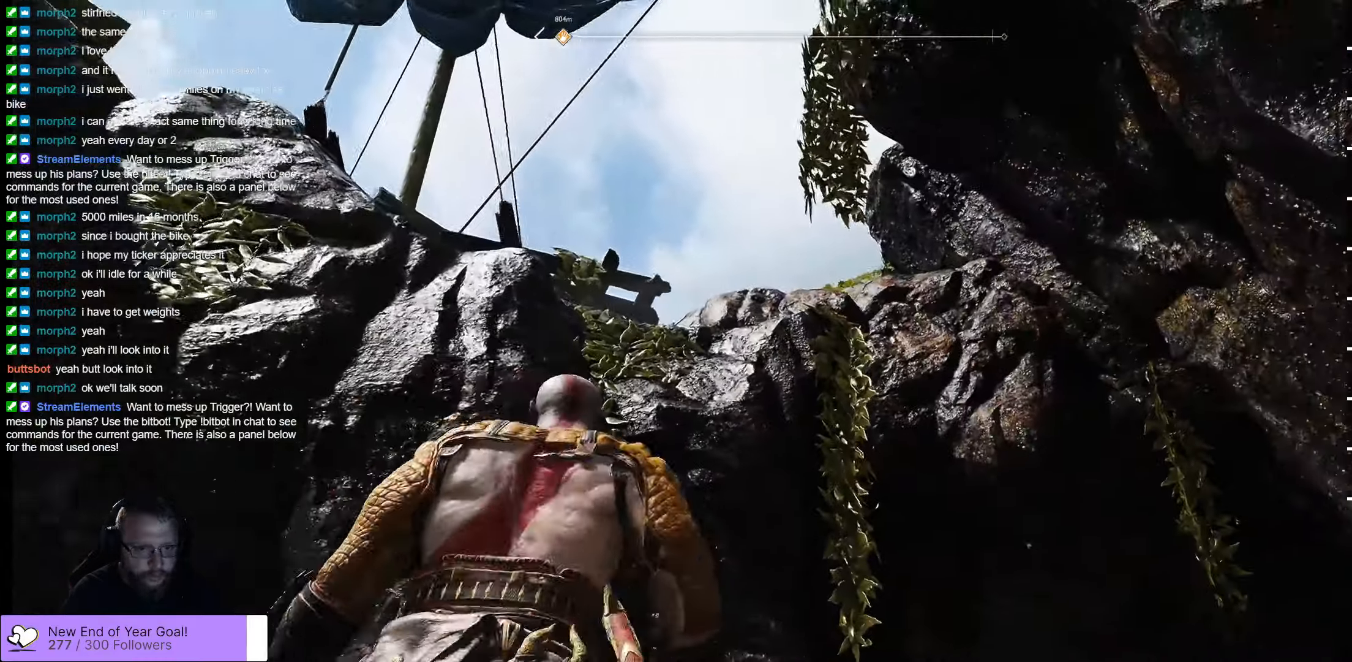
{"buttons": [], "left_stick": "up-right", "right_stick": "down", "events": [[117, "right_stick", "down-right"], [200, "left_stick", "up-right"], [400, "right_stick", "down"]]}
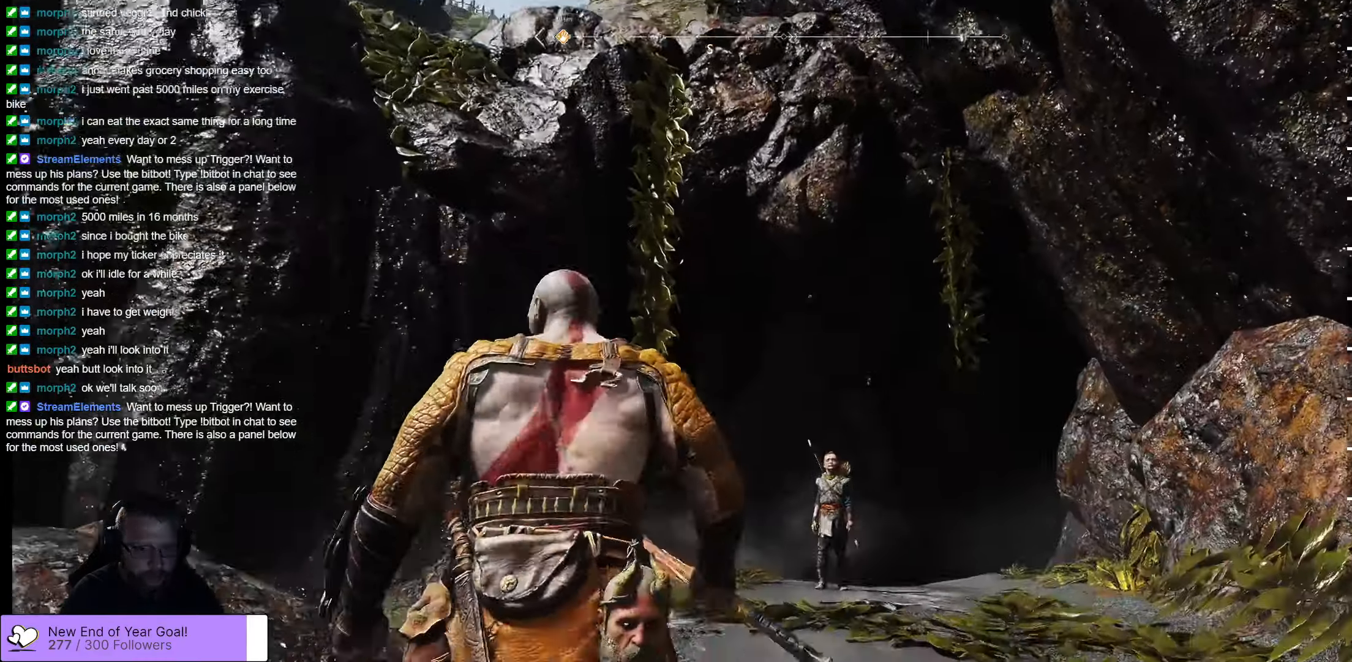
{"buttons": [], "left_stick": "up", "right_stick": "down", "events": [[34, "left_stick", "up"], [217, "right_stick", "center"], [300, "right_stick", "down"]]}
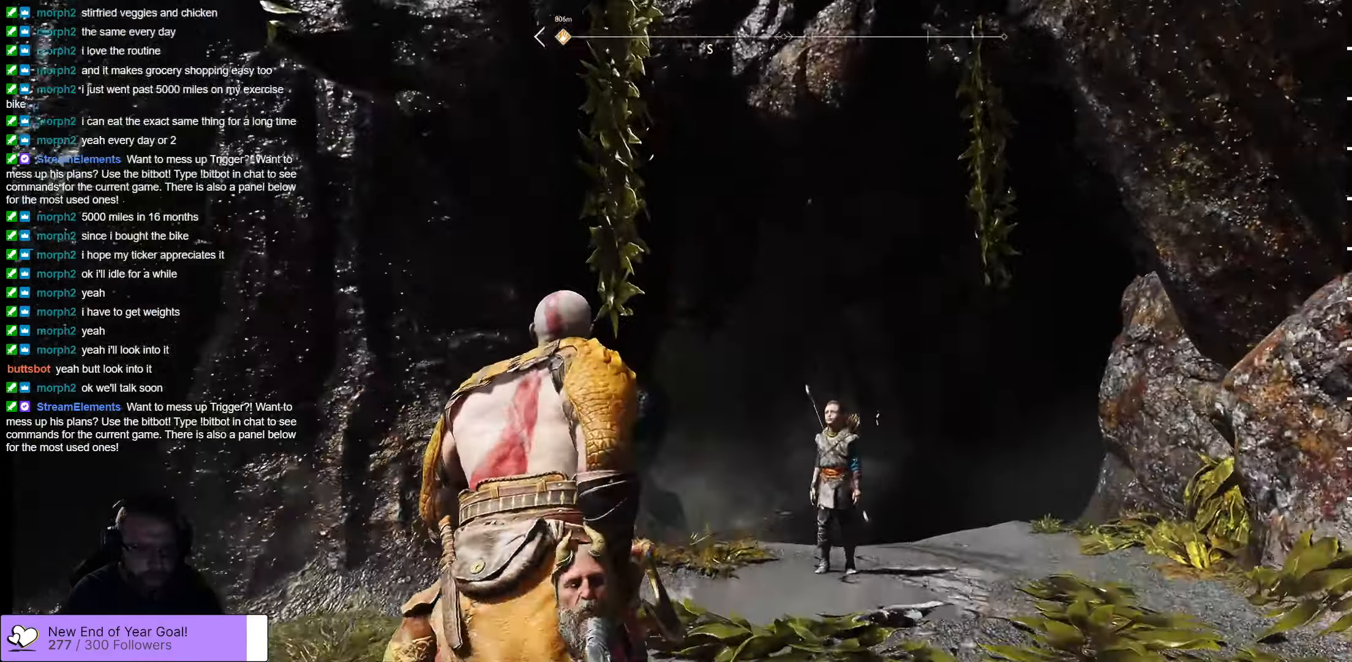
{"buttons": [], "left_stick": "up", "right_stick": "center", "events": [[167, "L3", "down"], [317, "L3", "up"], [467, "right_stick", "center"]]}
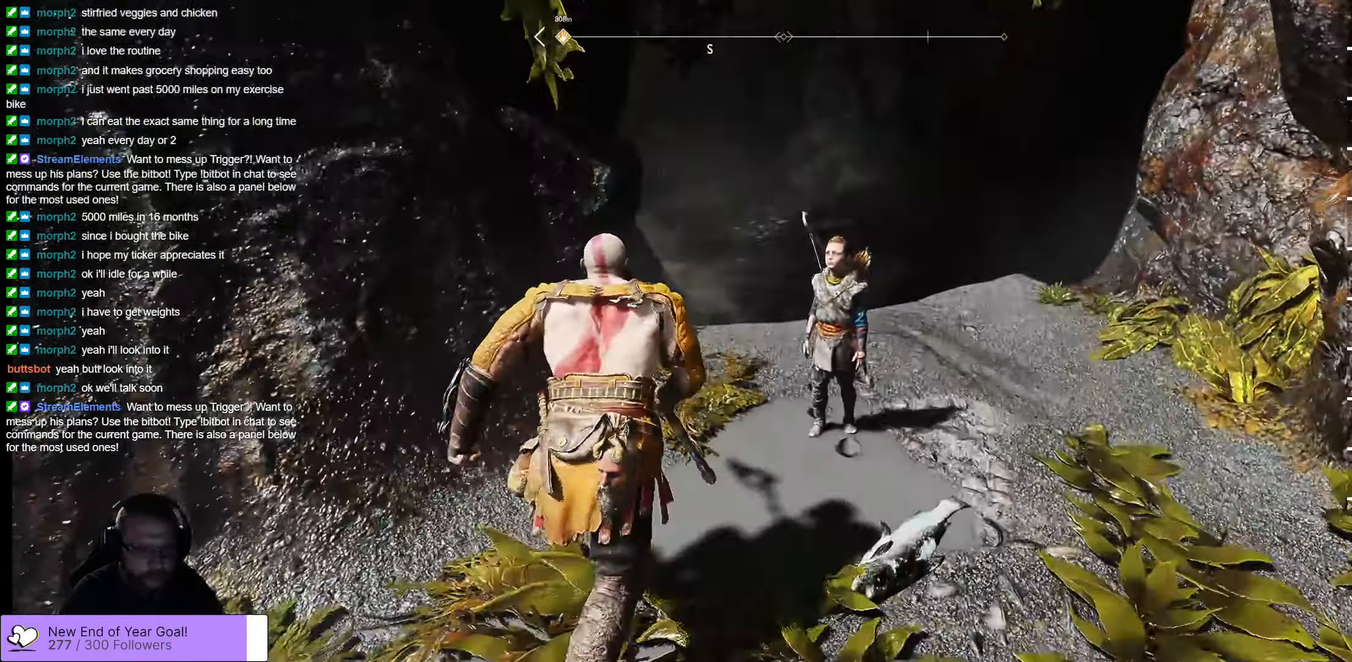
{"buttons": [], "left_stick": "up", "right_stick": "left", "events": [[484, "right_stick", "left"]]}
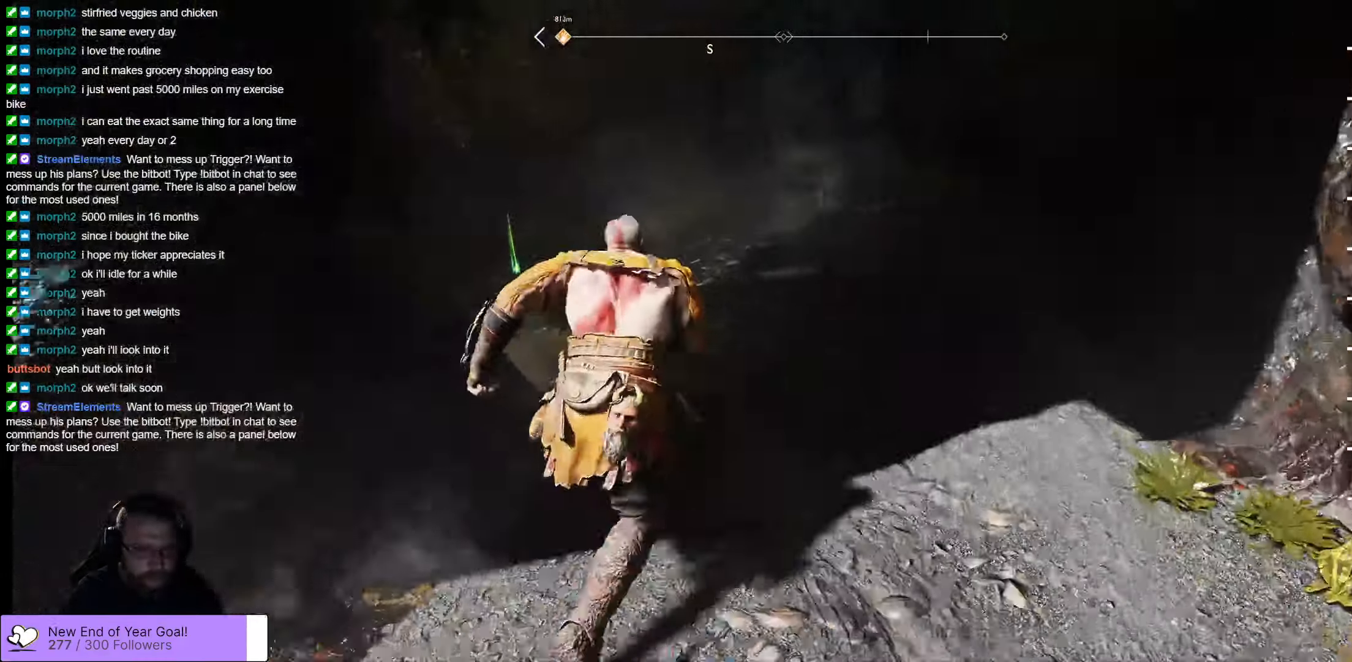
{"buttons": [], "left_stick": "up", "right_stick": "left", "events": [[266, "right_stick", "center"], [366, "right_stick", "left"]]}
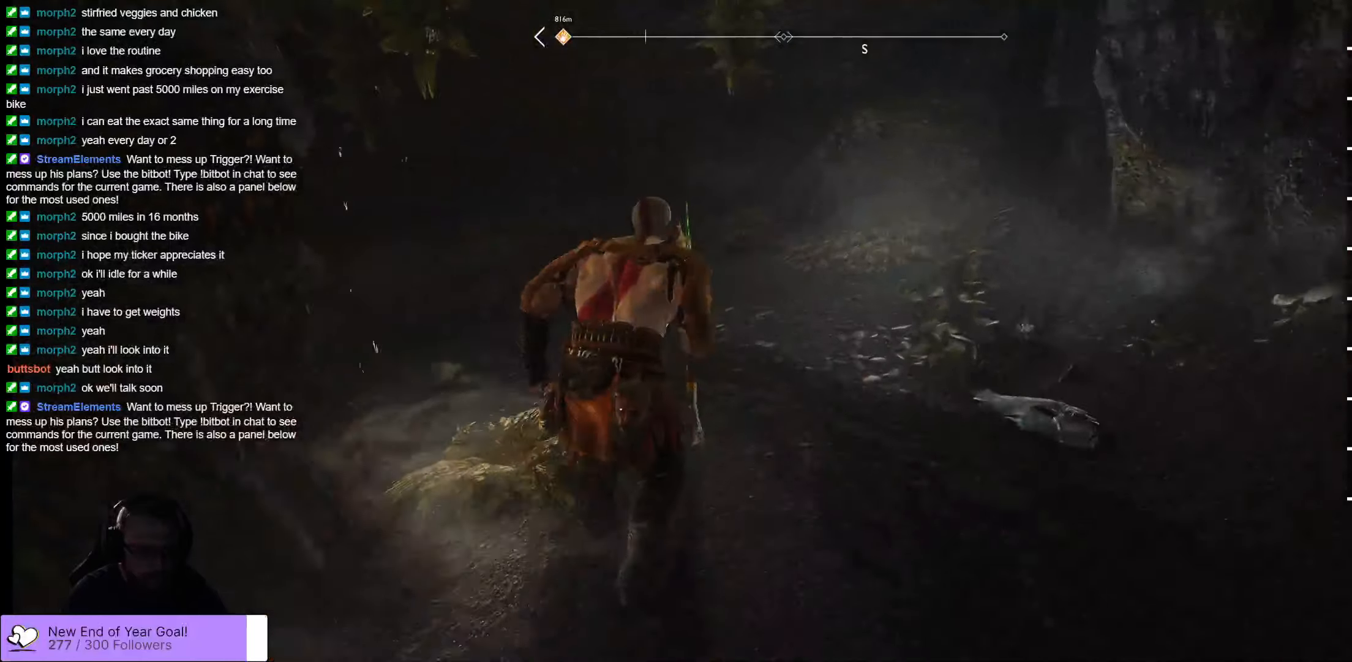
{"buttons": ["B"], "left_stick": "up", "right_stick": "center", "events": [[283, "right_stick", "center"], [483, "B", "down"]]}
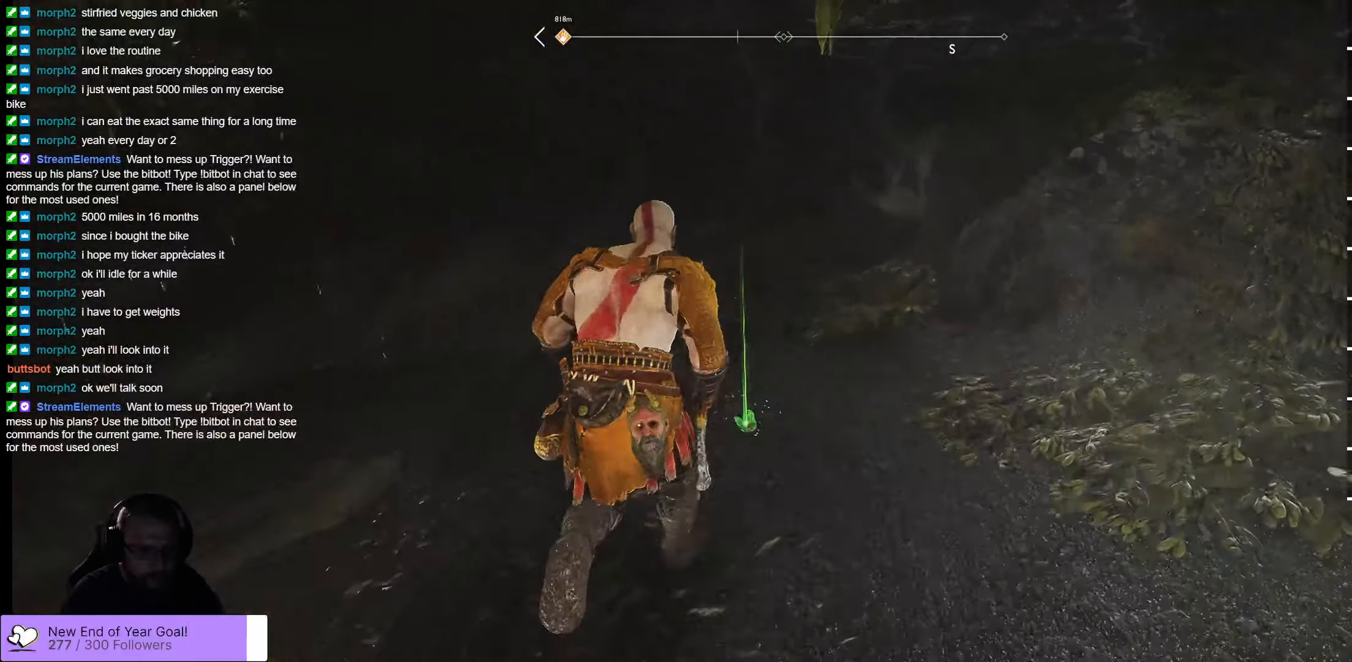
{"buttons": [], "left_stick": "up-left", "right_stick": "left", "events": [[50, "B", "up"], [83, "B", "down"], [133, "left_stick", "up-left"], [183, "B", "up"], [383, "right_stick", "left"]]}
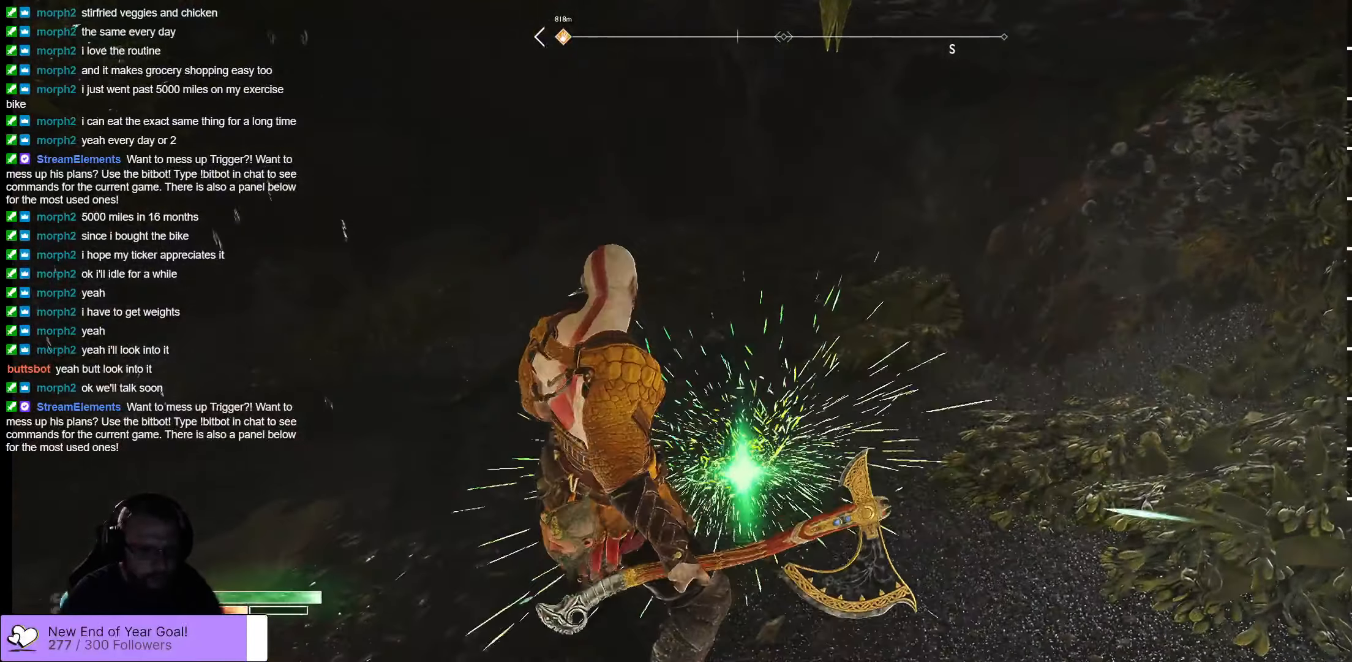
{"buttons": [], "left_stick": "up", "right_stick": "center", "events": [[16, "left_stick", "up"], [266, "L3", "down"], [416, "right_stick", "center"], [500, "L3", "up"]]}
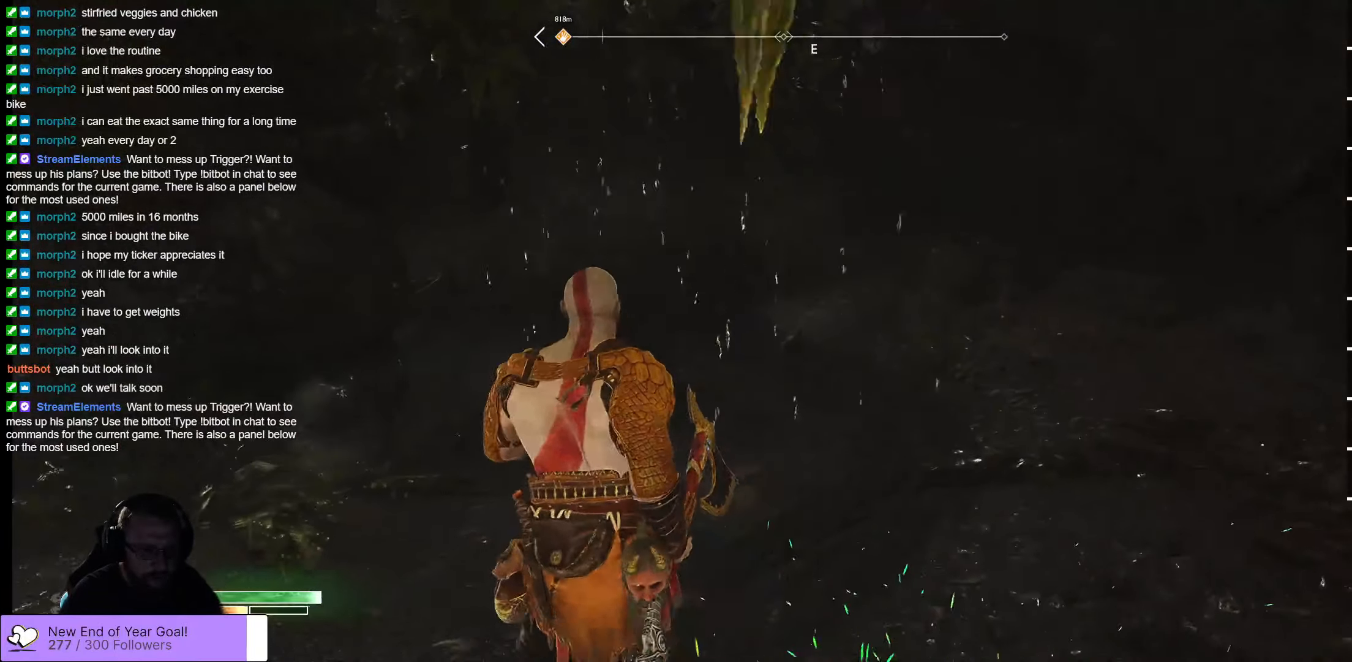
{"buttons": [], "left_stick": "up", "right_stick": "left", "events": [[200, "right_stick", "left"]]}
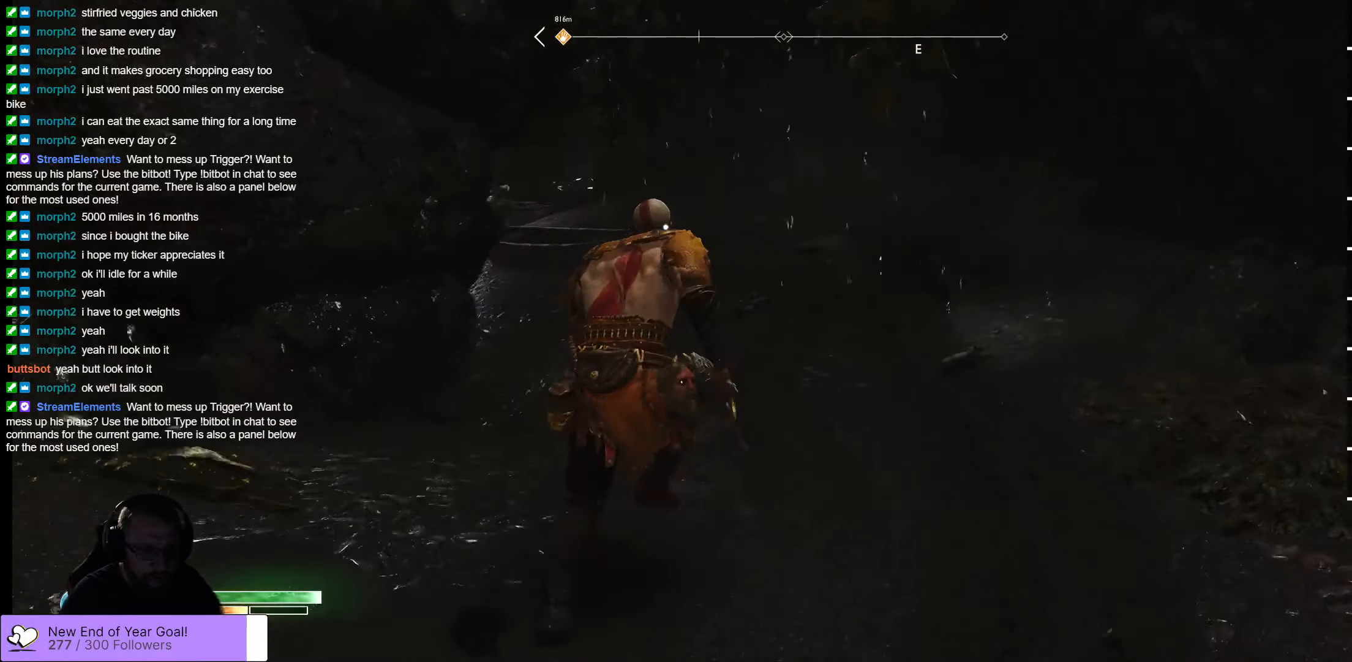
{"buttons": [], "left_stick": "up", "right_stick": "left", "events": [[50, "right_stick", "center"], [233, "right_stick", "left"]]}
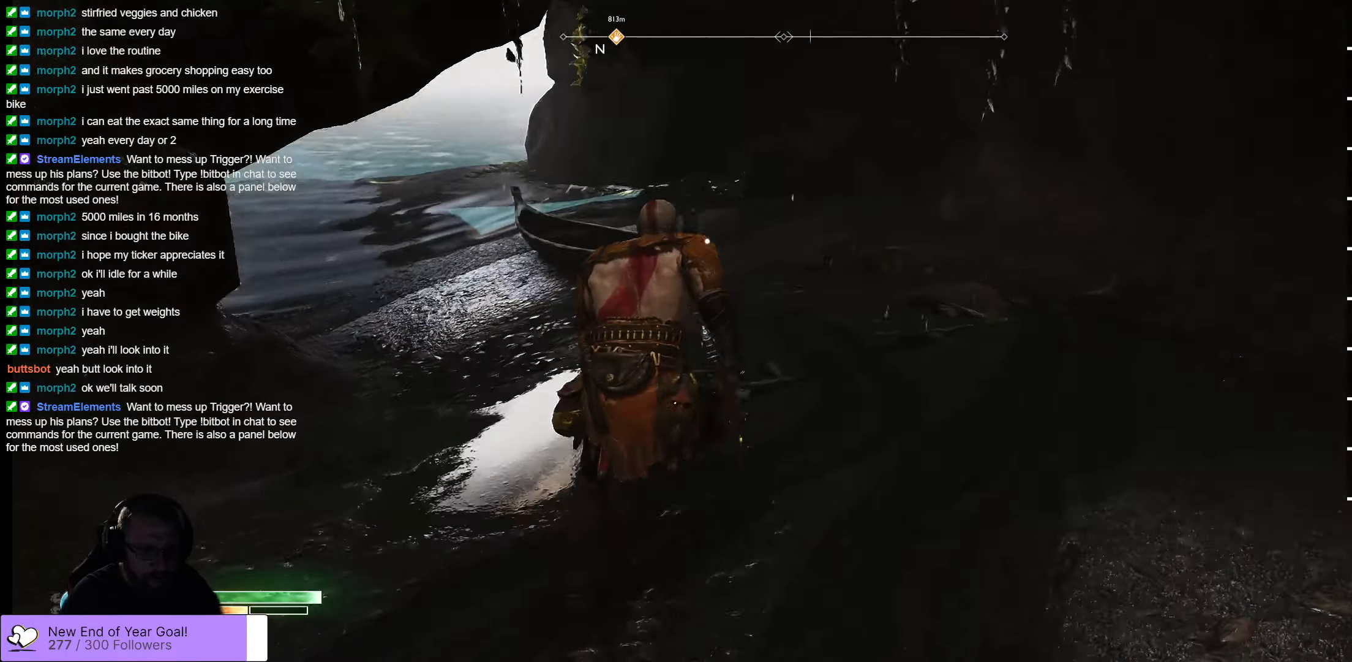
{"buttons": ["B"], "left_stick": "up", "right_stick": "center", "events": [[133, "right_stick", "center"], [466, "B", "down"]]}
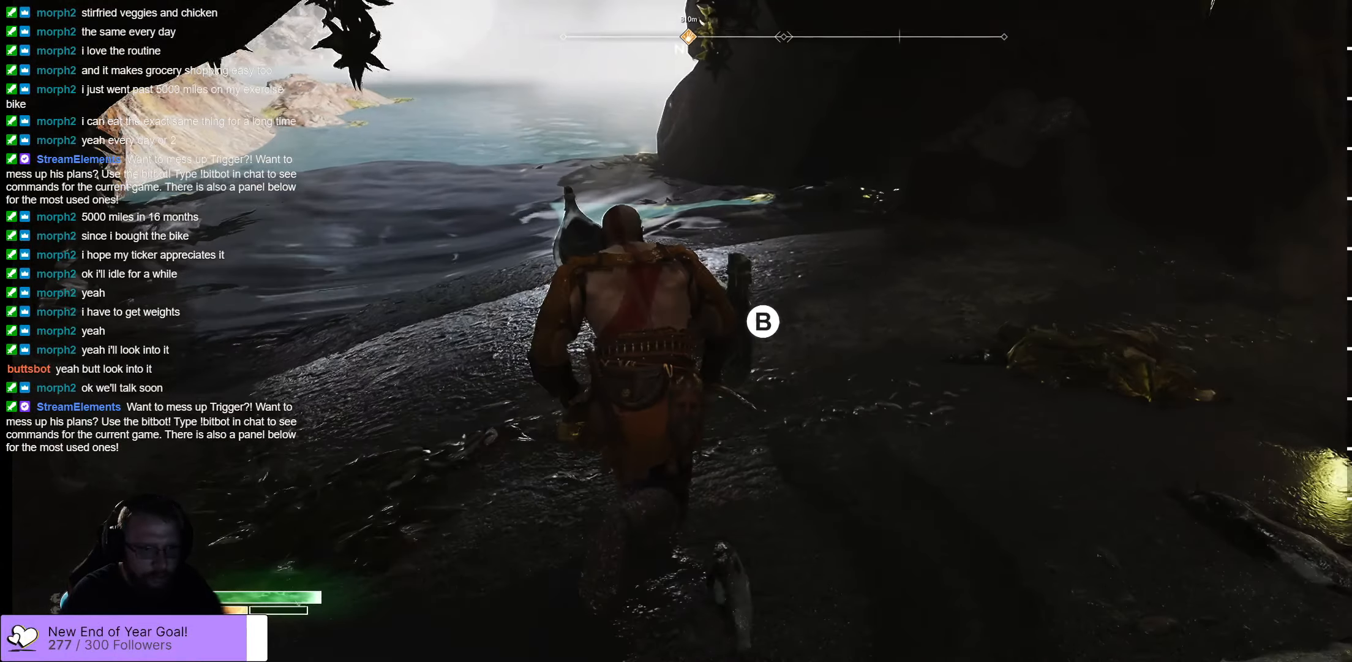
{"buttons": [], "left_stick": "center", "right_stick": "center", "events": [[100, "B", "up"], [116, "left_stick", "center"]]}